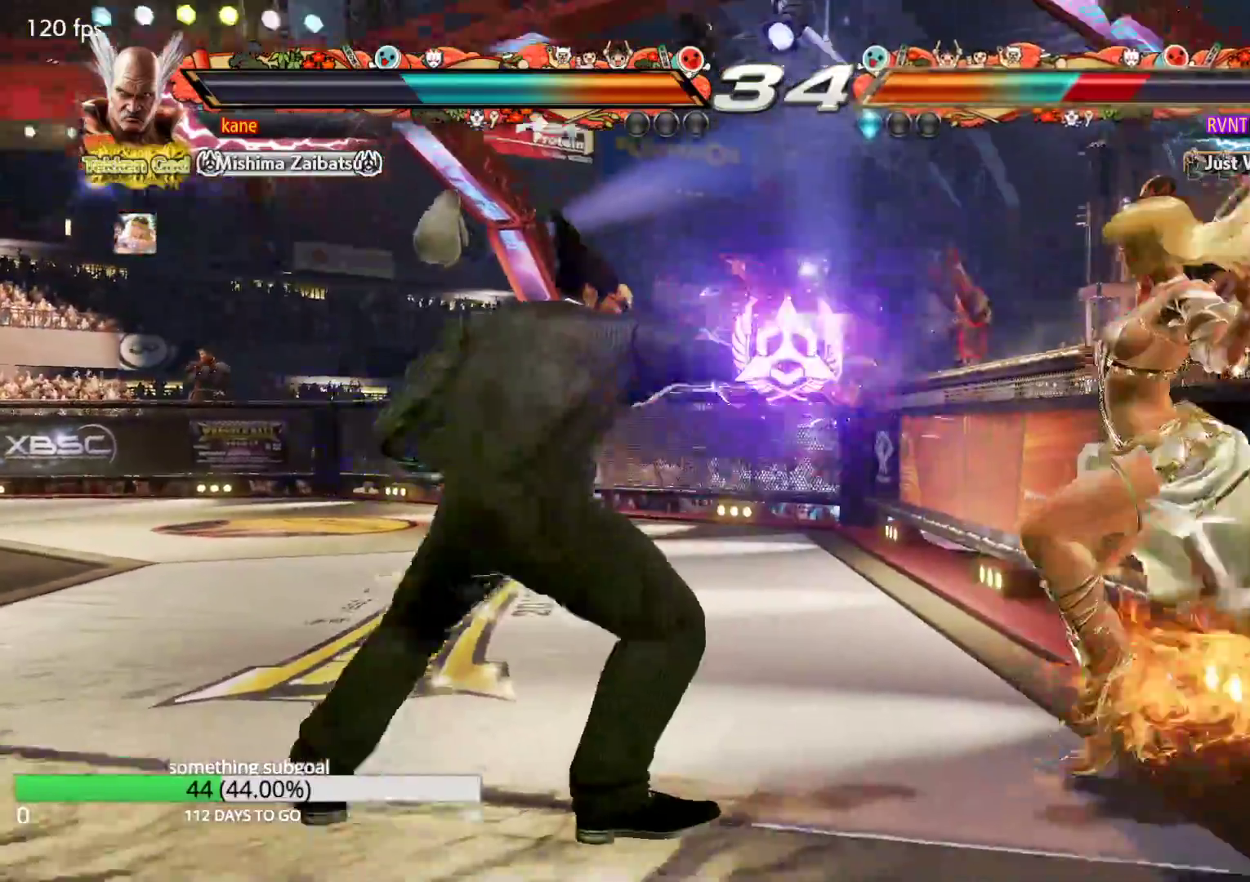
Gameplay with a controller (arcade stick); each line is a JSON object with the inputs held at the frame after it. "events" lists button and stick changes between this image and that frame as [ms after this image, input, new state], when the widget could be followed in between. Not read: L3 R3.
{"buttons": [], "left_stick": "down-left", "events": [[100, "left_stick", "down-left"], [150, "CIRCLE", "down"], [217, "CIRCLE", "up"], [267, "CIRCLE", "down"], [333, "CIRCLE", "up"]]}
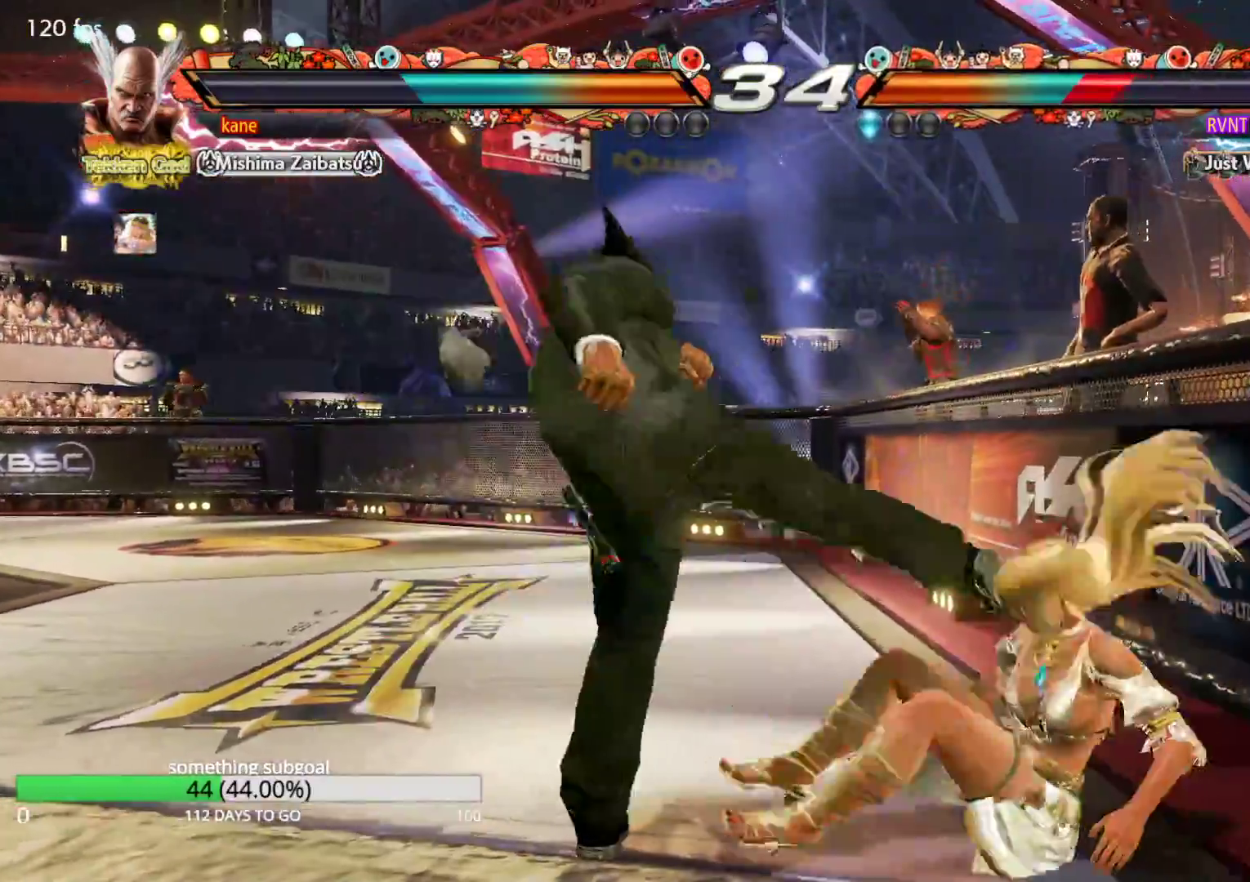
{"buttons": [], "left_stick": "left", "events": [[400, "left_stick", "left"]]}
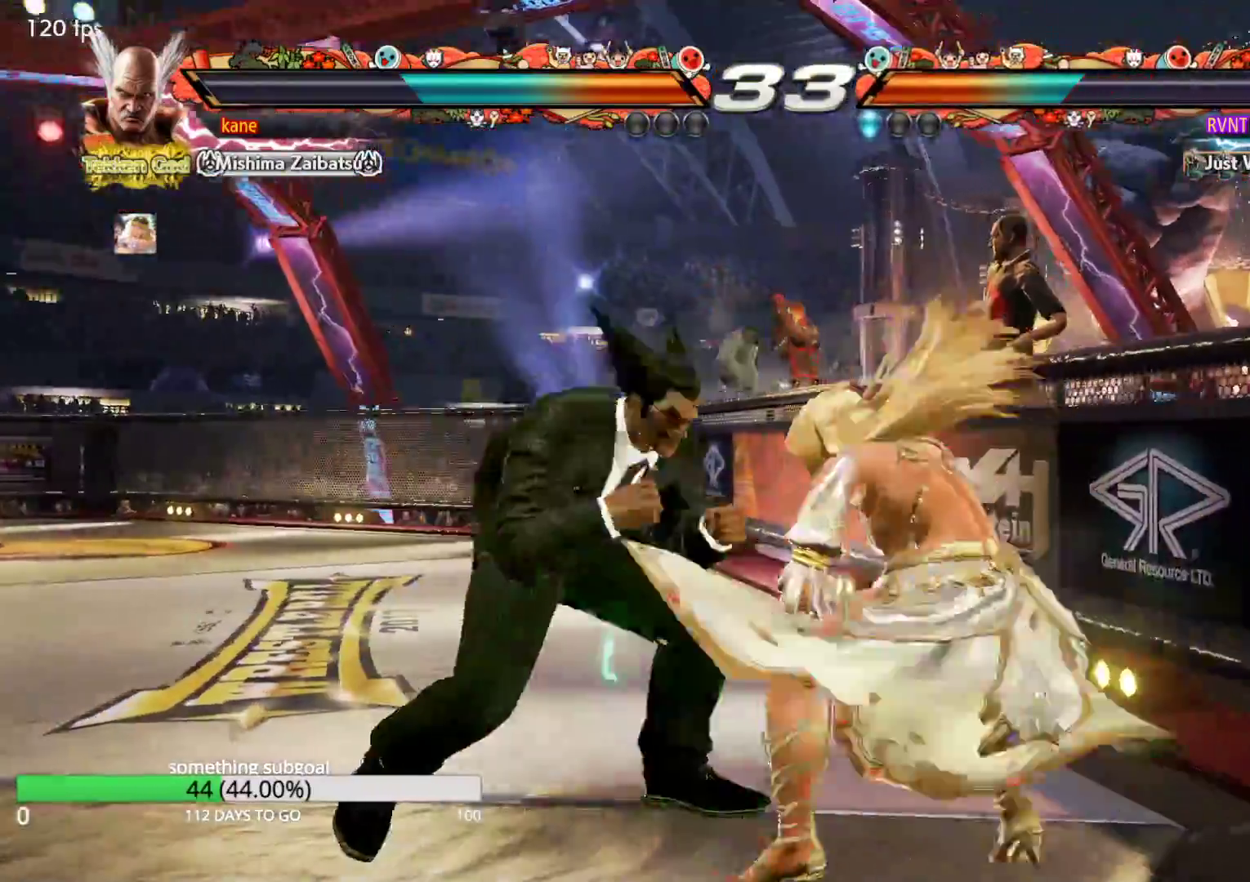
{"buttons": [], "left_stick": "left", "events": []}
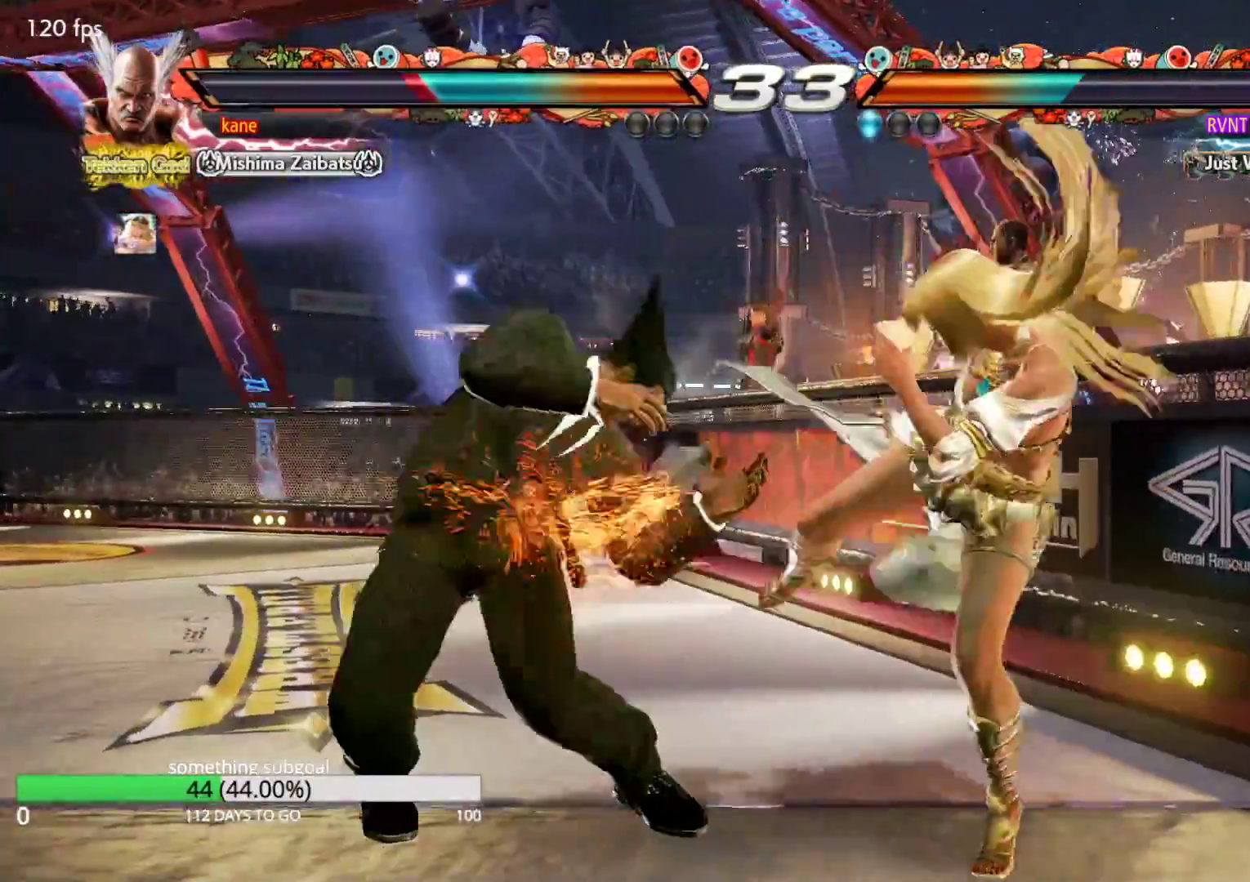
{"buttons": [], "left_stick": "left", "events": [[33, "left_stick", "down-left"], [150, "left_stick", "center"], [200, "left_stick", "right"], [250, "left_stick", "center"], [333, "left_stick", "right"], [450, "left_stick", "center"], [500, "left_stick", "left"]]}
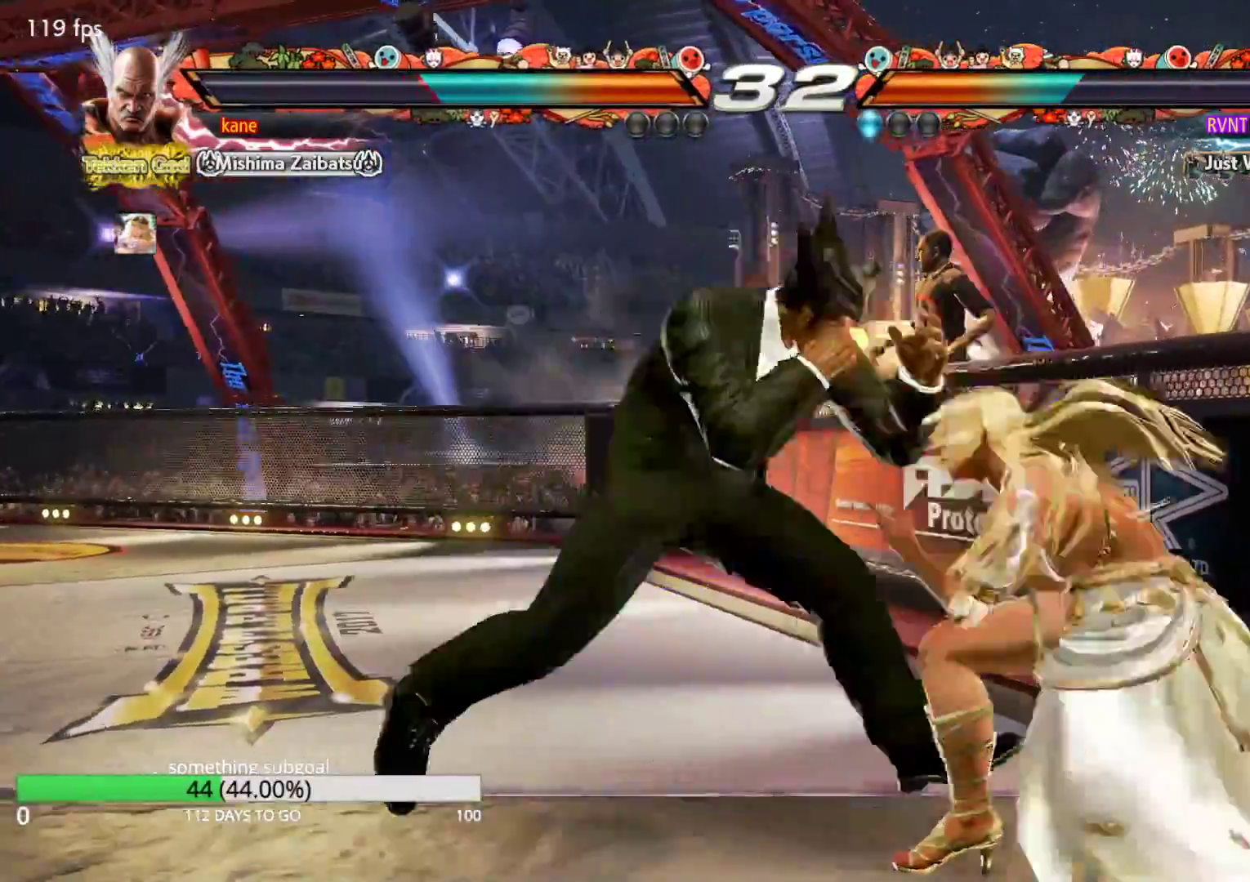
{"buttons": [], "left_stick": "left", "events": []}
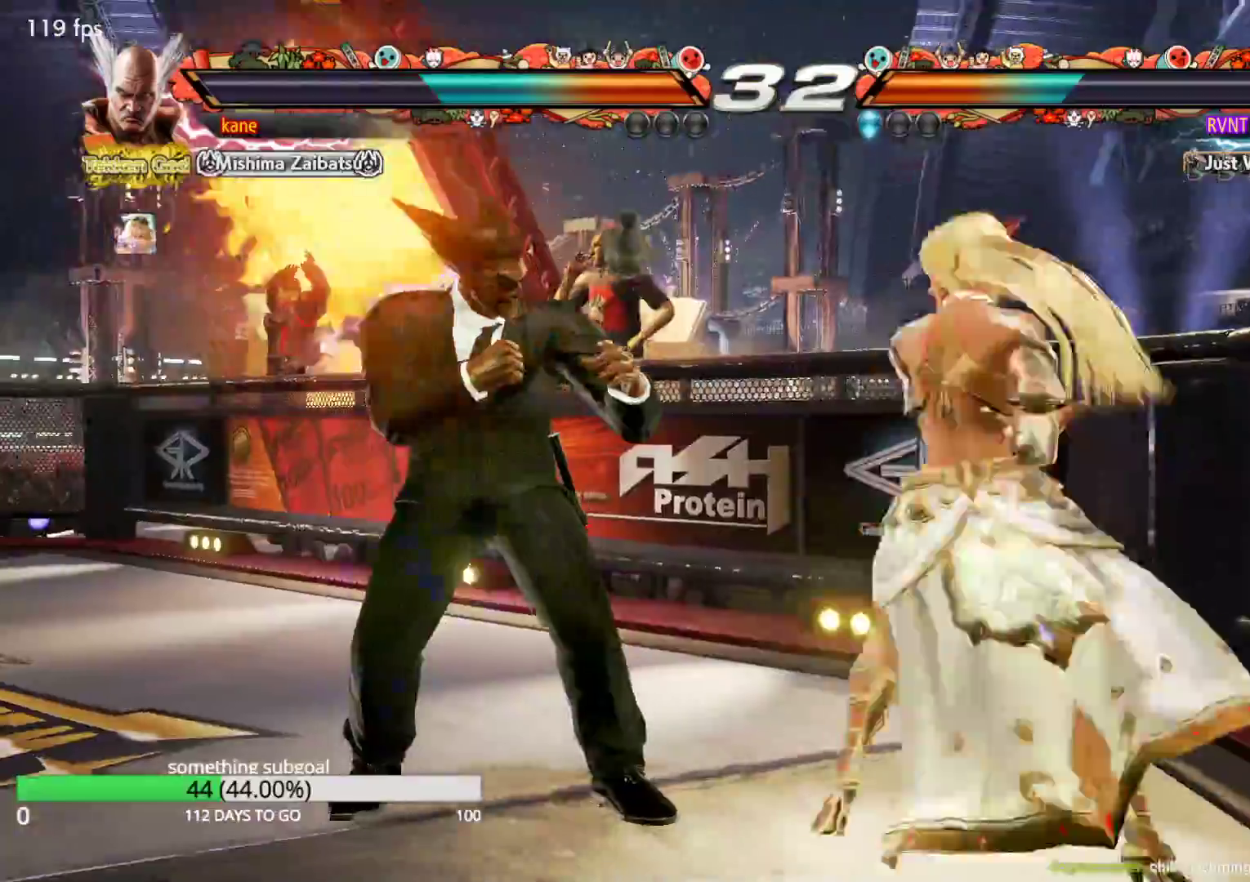
{"buttons": [], "left_stick": "left", "events": [[133, "left_stick", "center"], [183, "left_stick", "left"], [250, "left_stick", "center"], [333, "left_stick", "left"]]}
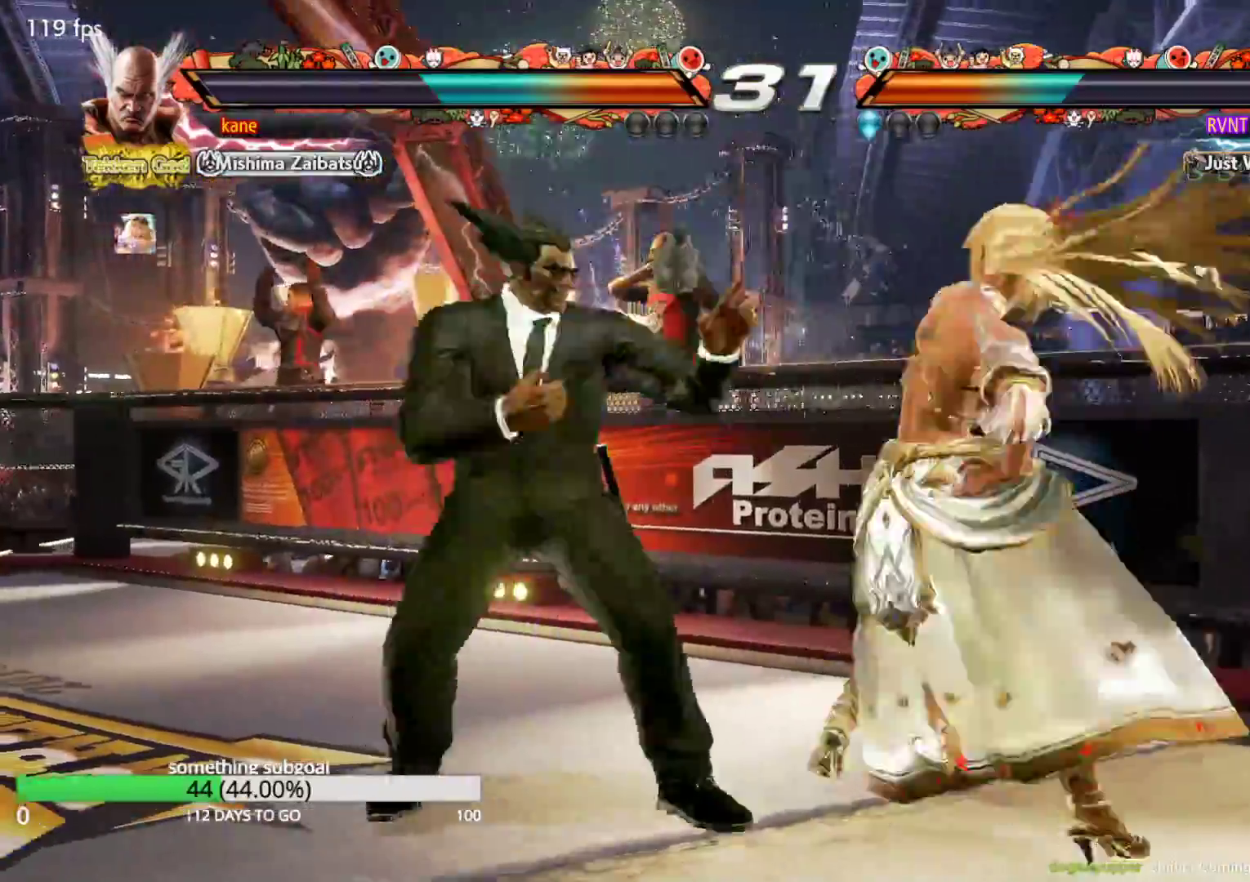
{"buttons": [], "left_stick": "left", "events": [[83, "left_stick", "center"], [133, "left_stick", "left"]]}
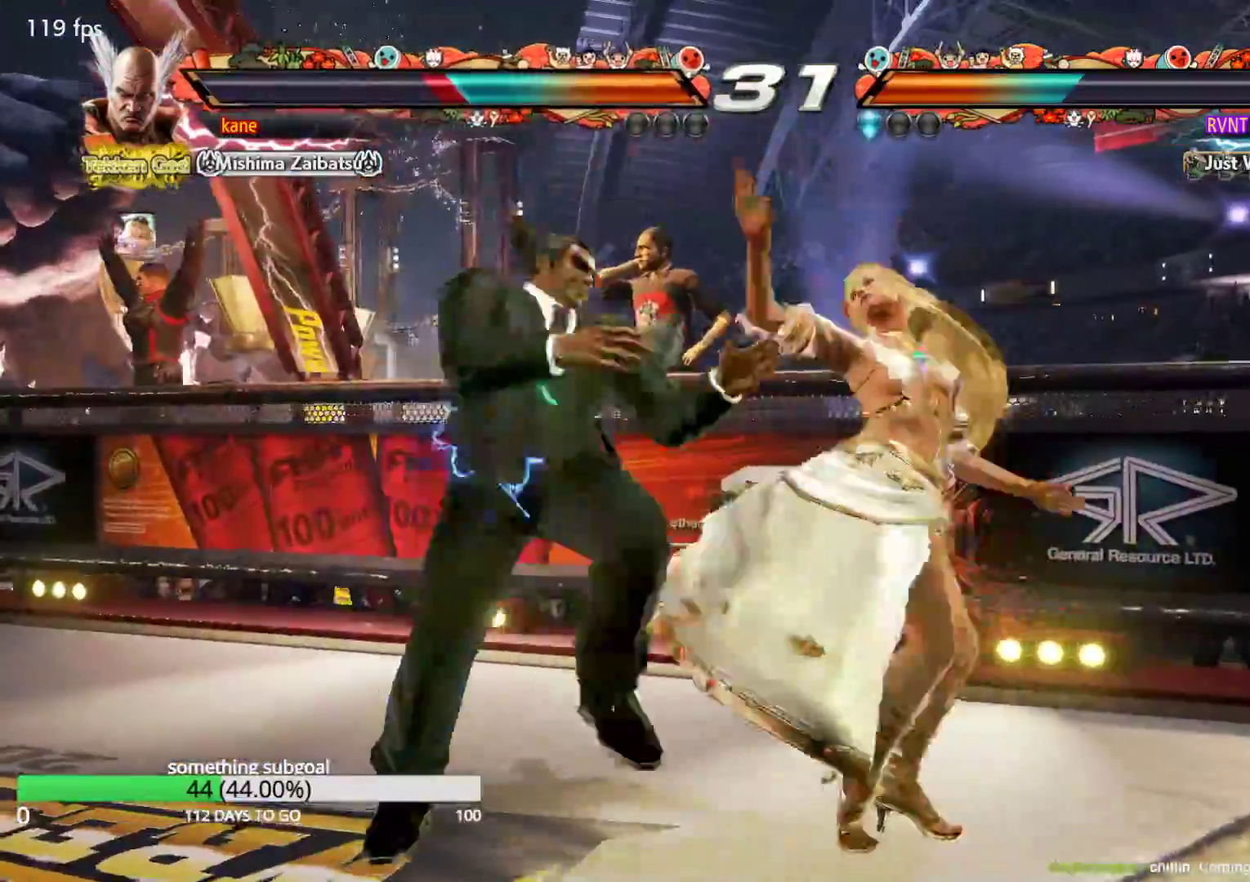
{"buttons": [], "left_stick": "center", "events": [[117, "left_stick", "center"], [367, "left_stick", "up"], [433, "left_stick", "center"]]}
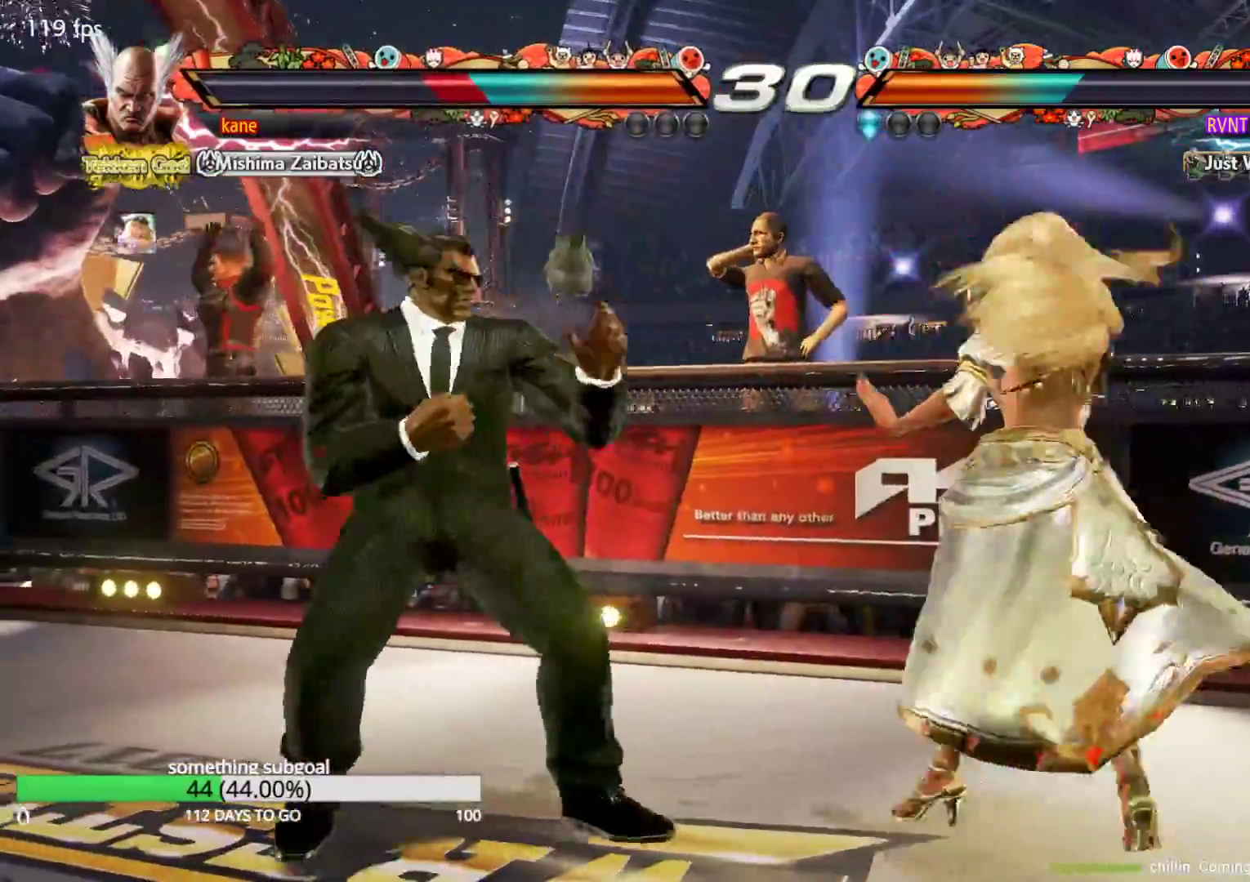
{"buttons": [], "left_stick": "left", "events": [[83, "left_stick", "up"], [283, "left_stick", "center"], [367, "left_stick", "left"]]}
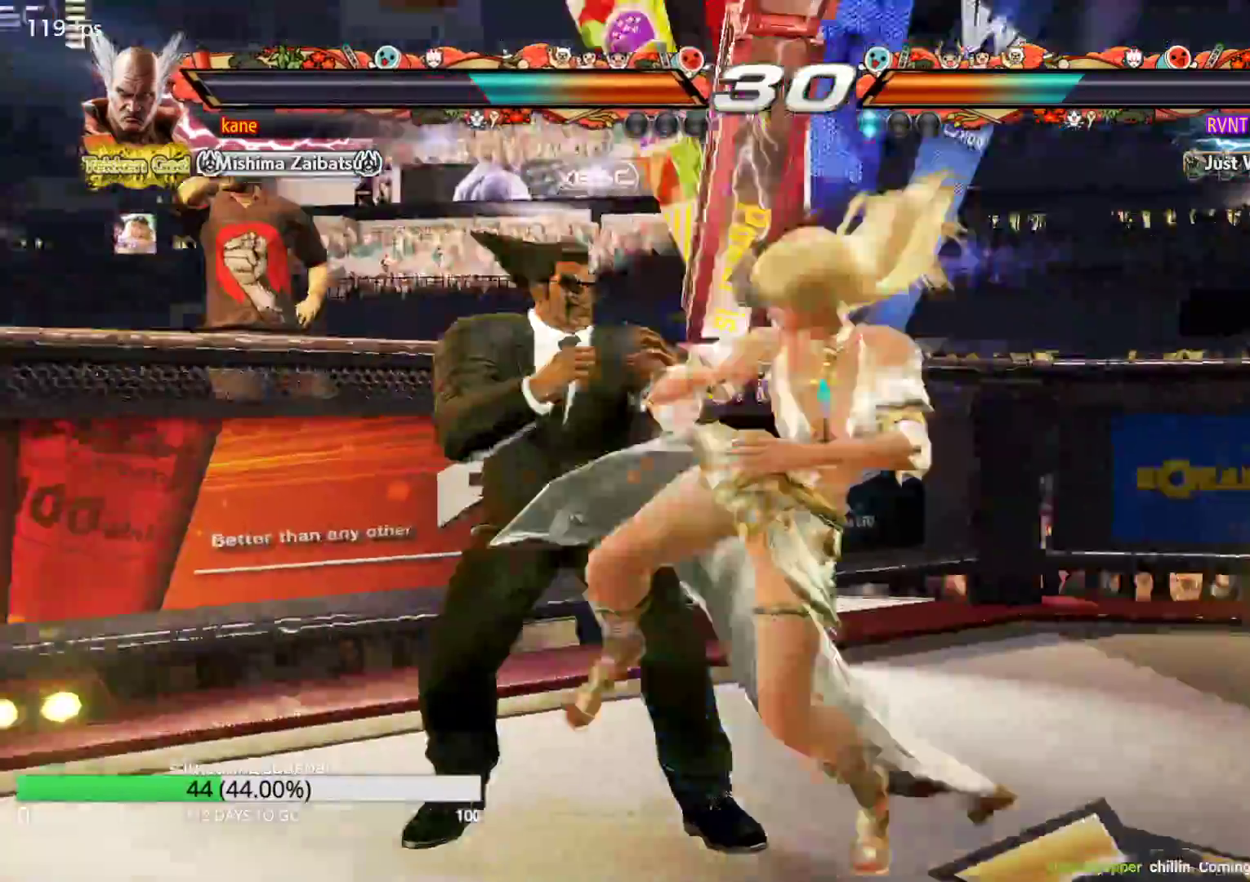
{"buttons": [], "left_stick": "center", "events": [[183, "left_stick", "center"], [400, "left_stick", "left"], [483, "left_stick", "center"]]}
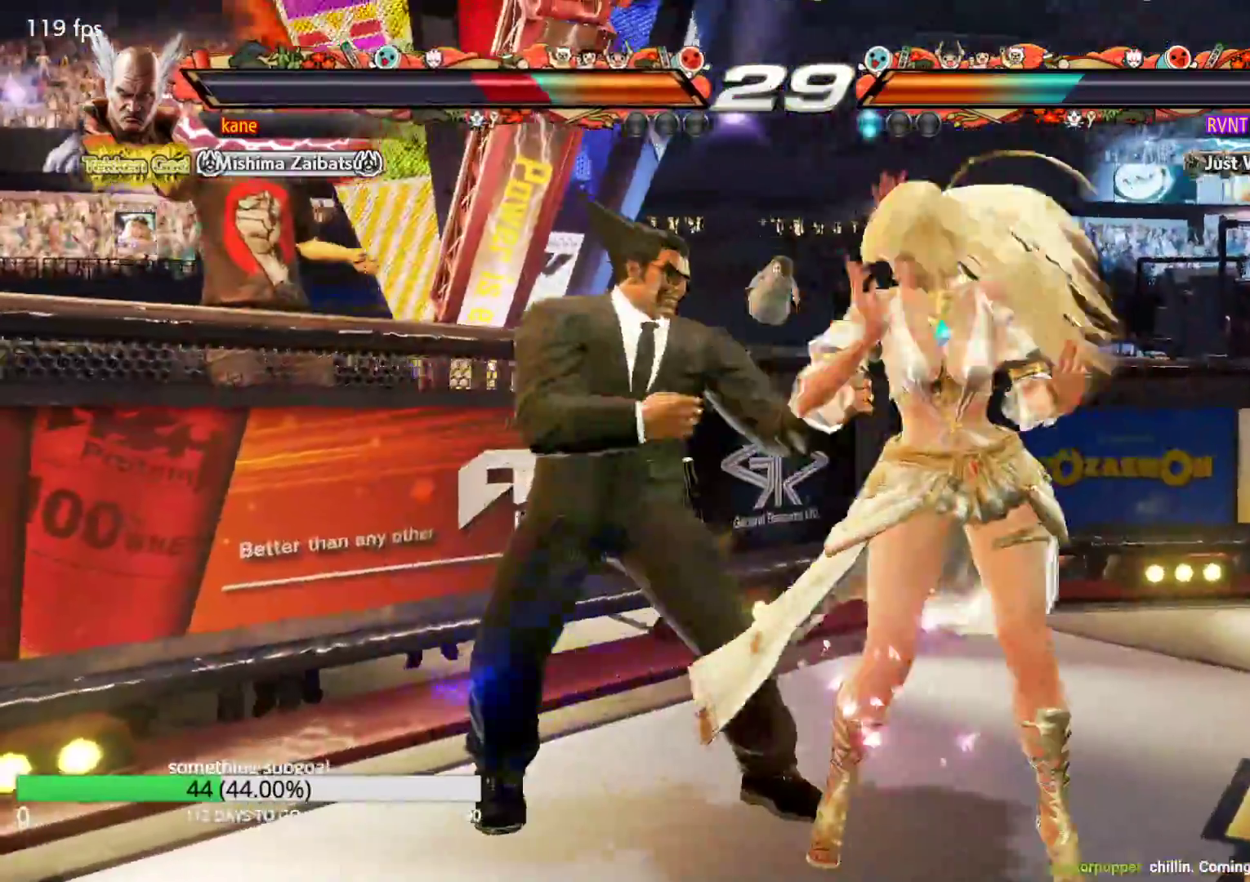
{"buttons": [], "left_stick": "down-left", "events": [[17, "left_stick", "left"], [467, "left_stick", "down-left"]]}
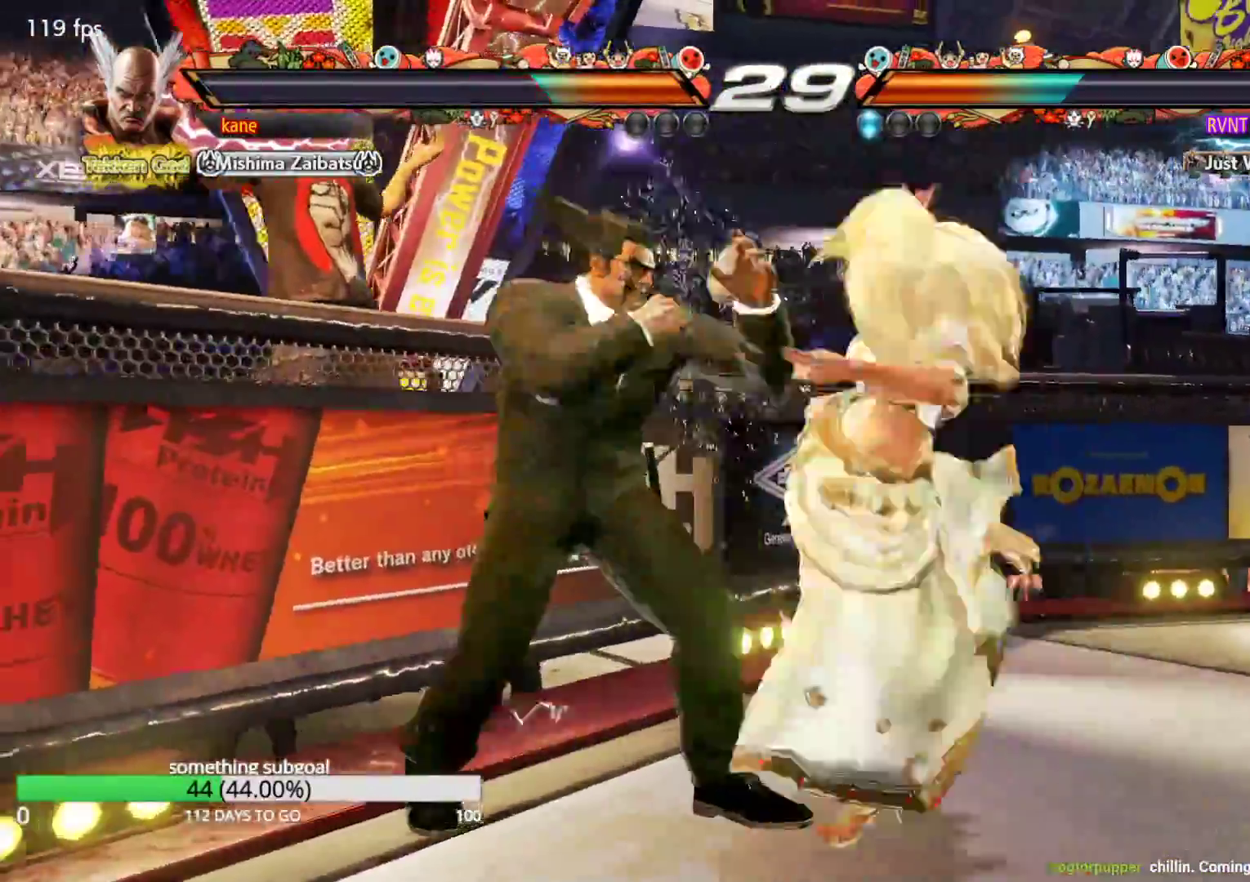
{"buttons": ["TRIANGLE"], "left_stick": "center", "events": [[83, "left_stick", "center"], [100, "CROSS", "down"], [167, "CROSS", "up"], [250, "SQUARE", "down"], [250, "TRIANGLE", "down"], [450, "SQUARE", "up"]]}
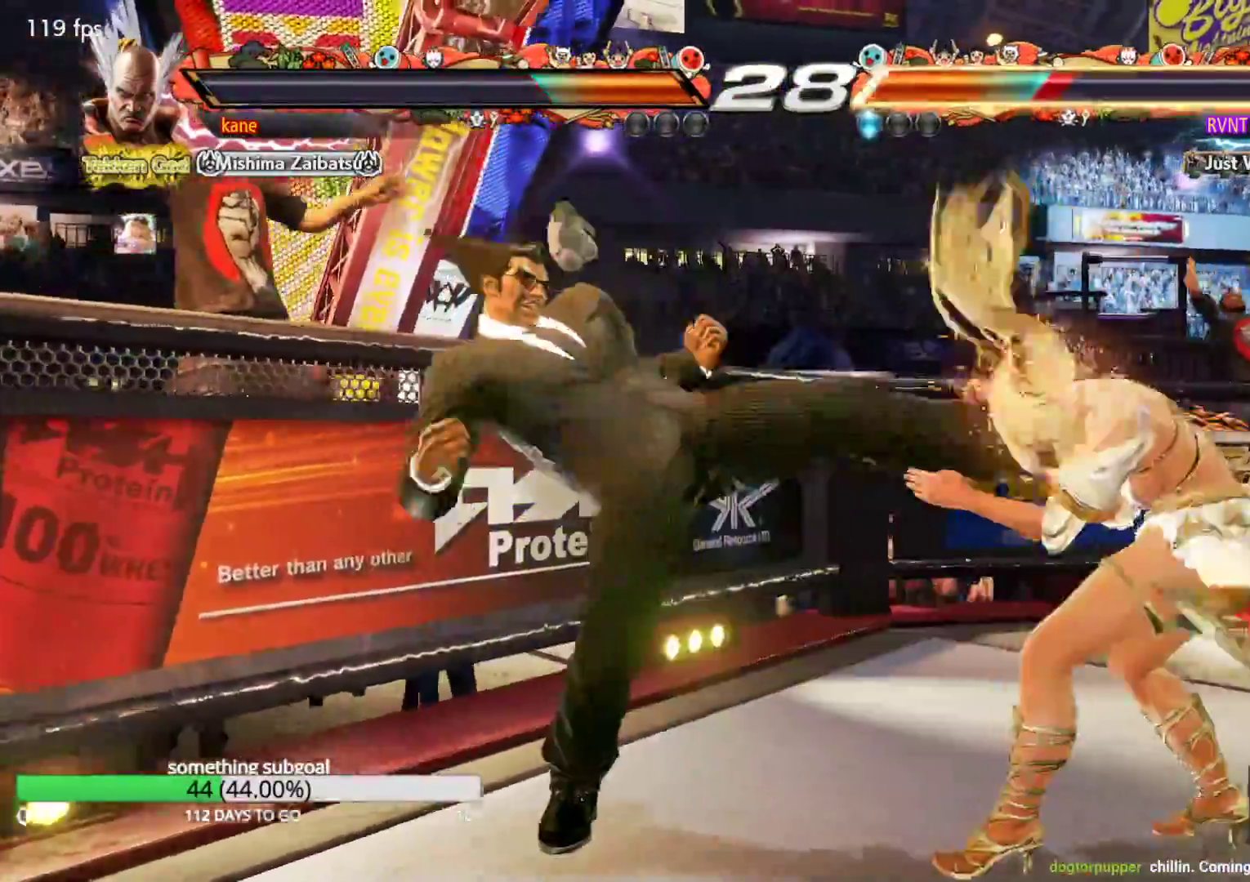
{"buttons": [], "left_stick": "center", "events": [[67, "TRIANGLE", "up"]]}
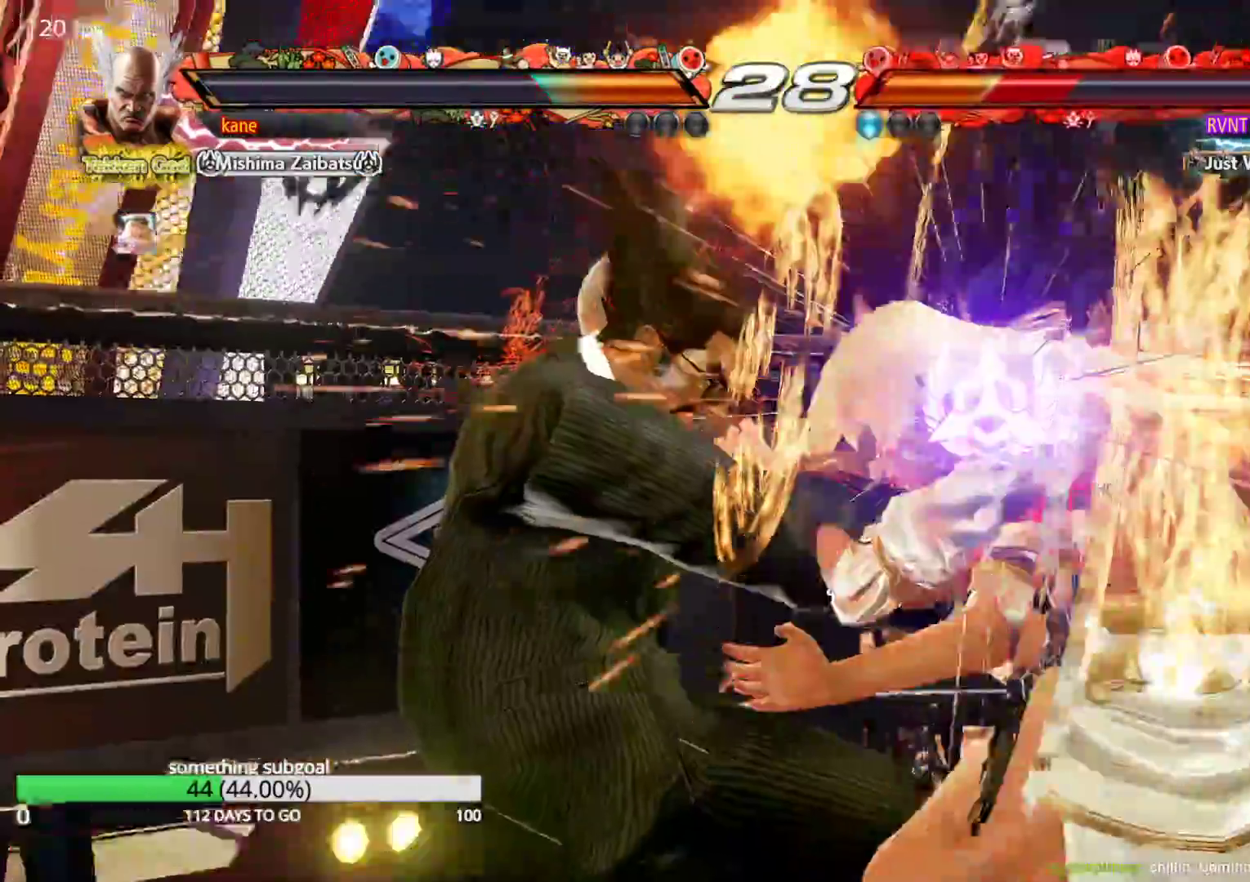
{"buttons": [], "left_stick": "center", "events": []}
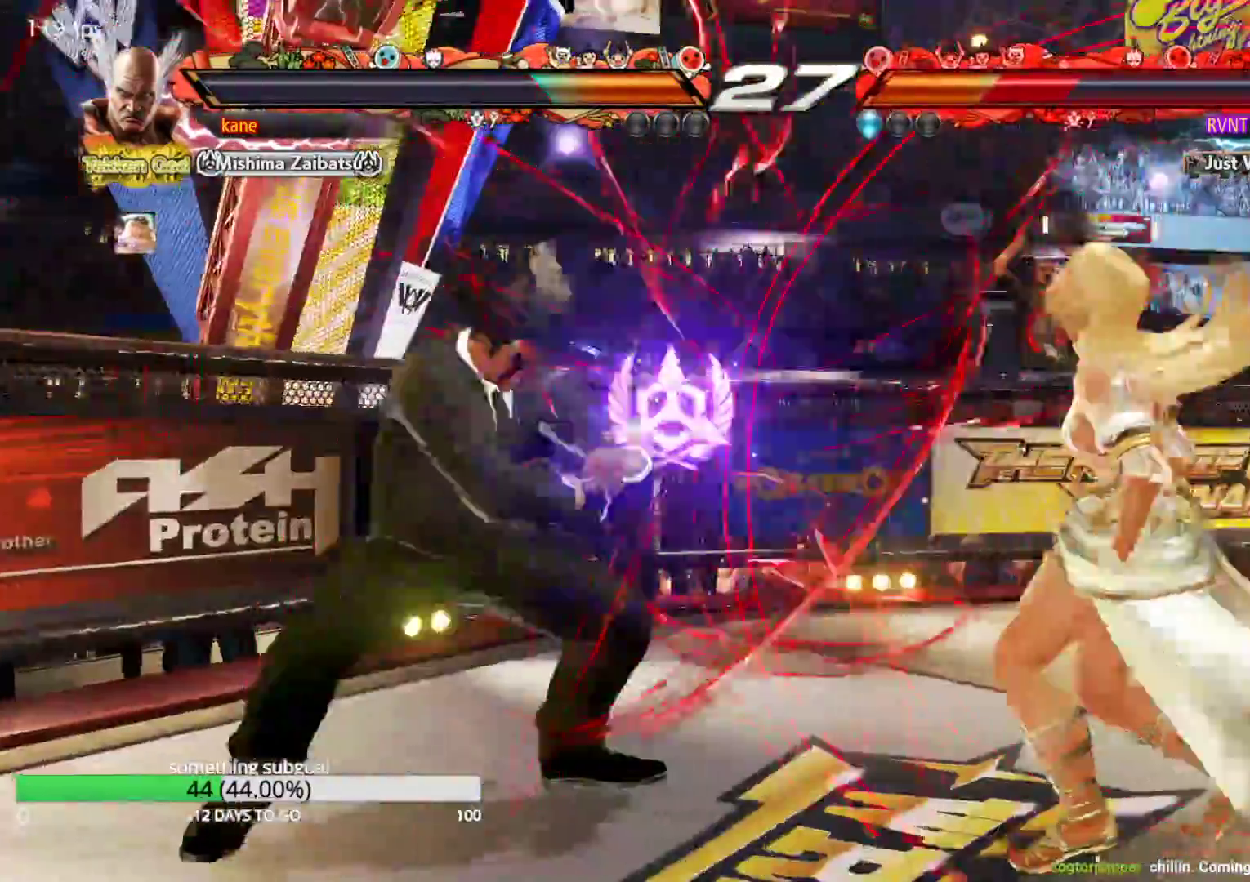
{"buttons": [], "left_stick": "center", "events": [[50, "left_stick", "left"], [133, "CROSS", "down"], [217, "CROSS", "up"], [250, "TRIANGLE", "down"], [350, "left_stick", "center"], [367, "TRIANGLE", "up"]]}
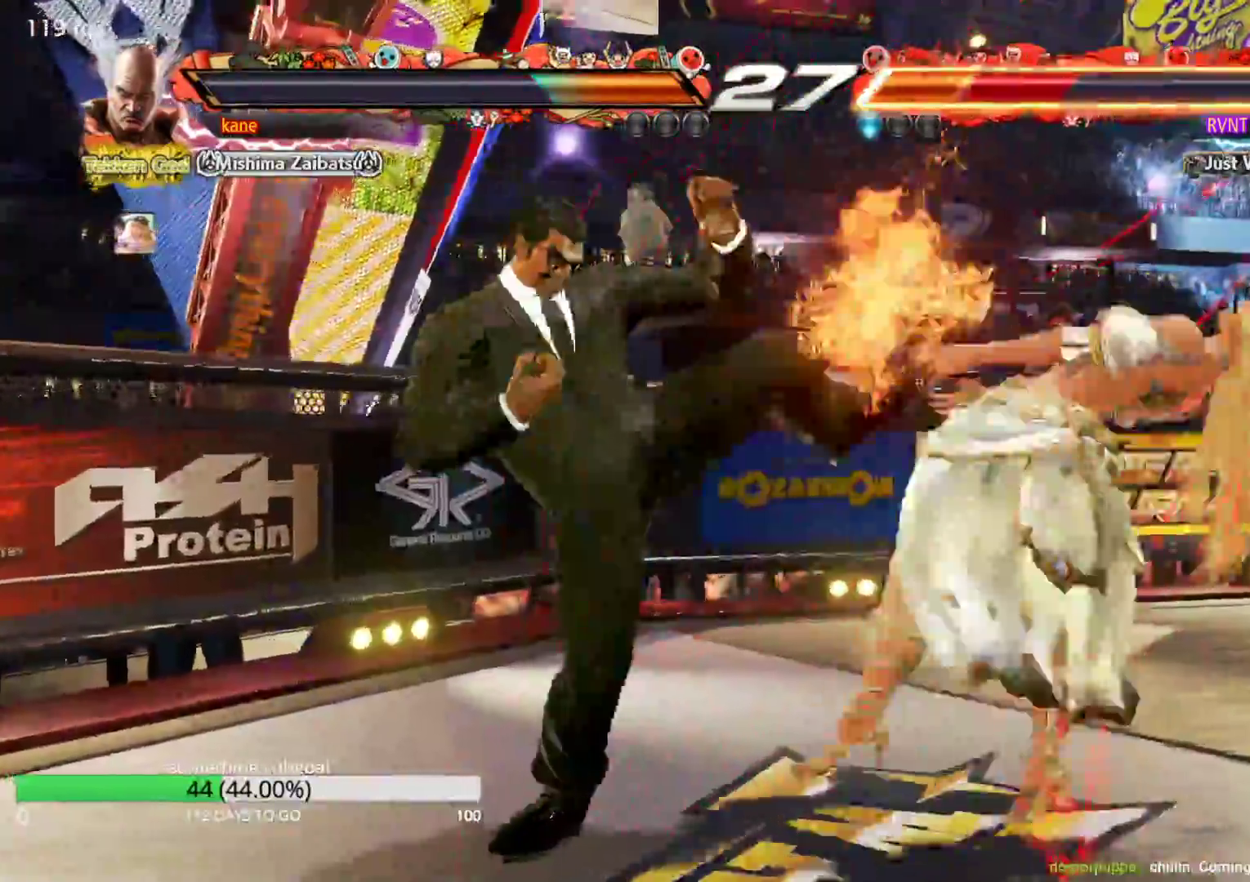
{"buttons": [], "left_stick": "left", "events": [[433, "left_stick", "left"]]}
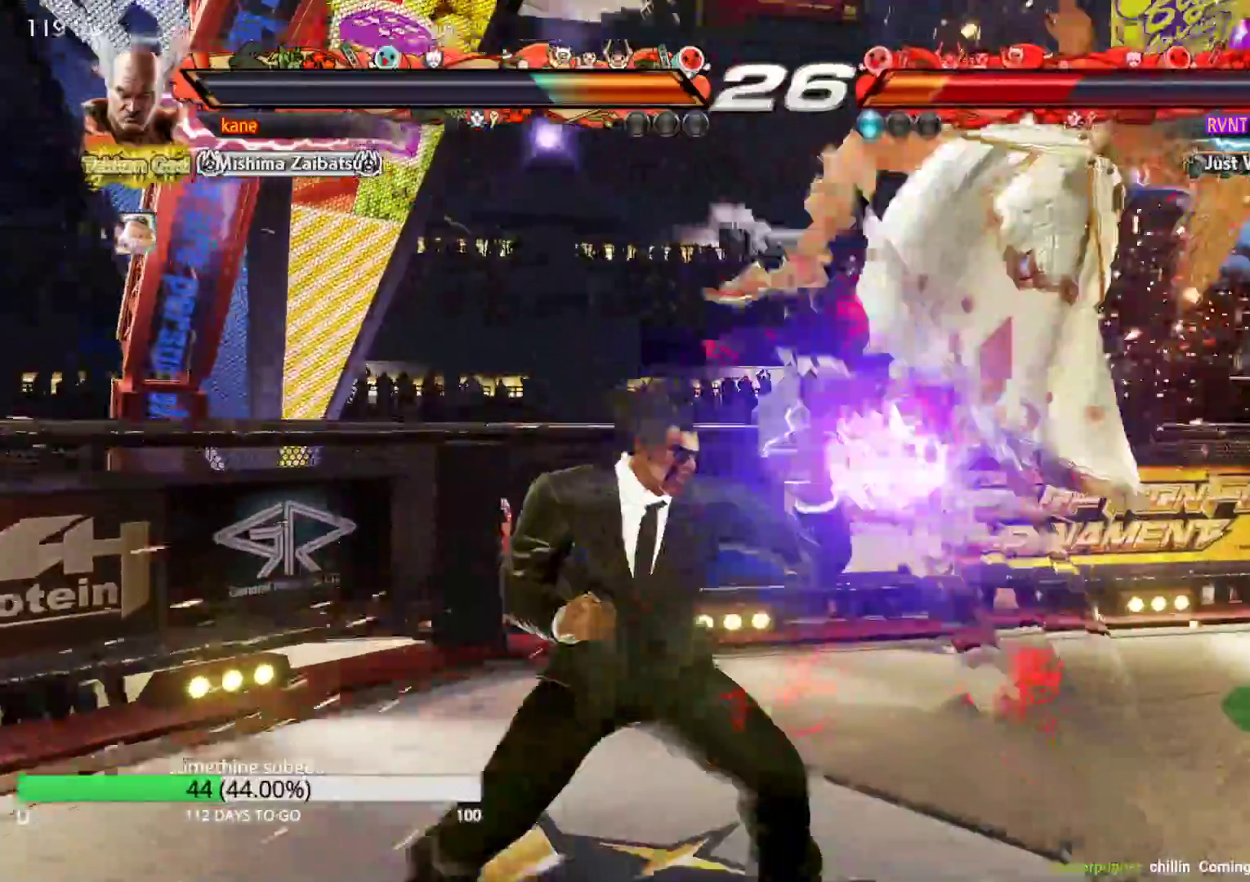
{"buttons": ["CROSS"], "left_stick": "center", "events": [[50, "left_stick", "right"], [83, "TRIANGLE", "down"], [117, "TRIANGLE", "up"], [200, "CROSS", "down"], [200, "left_stick", "center"], [233, "CROSS", "up"], [300, "CROSS", "down"]]}
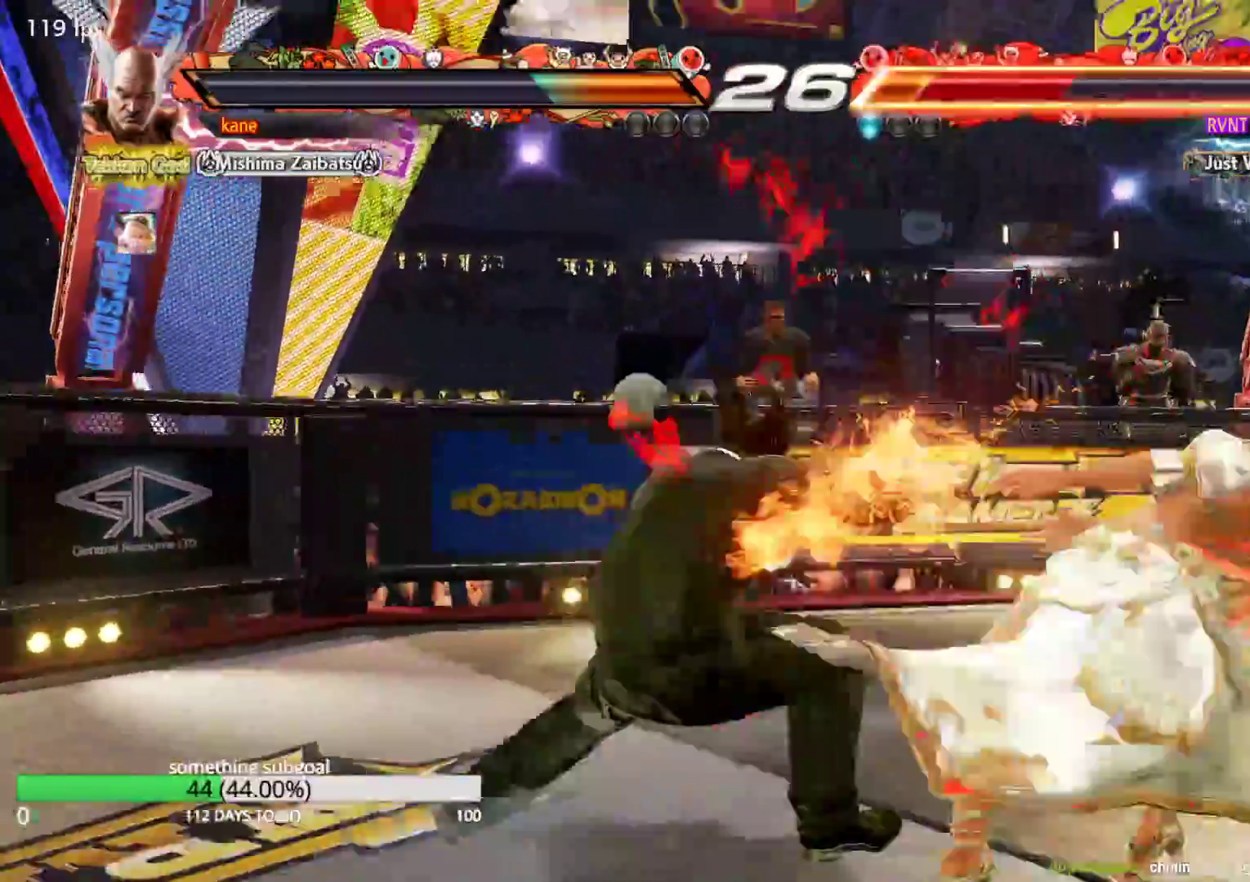
{"buttons": ["CROSS"], "left_stick": "center", "events": []}
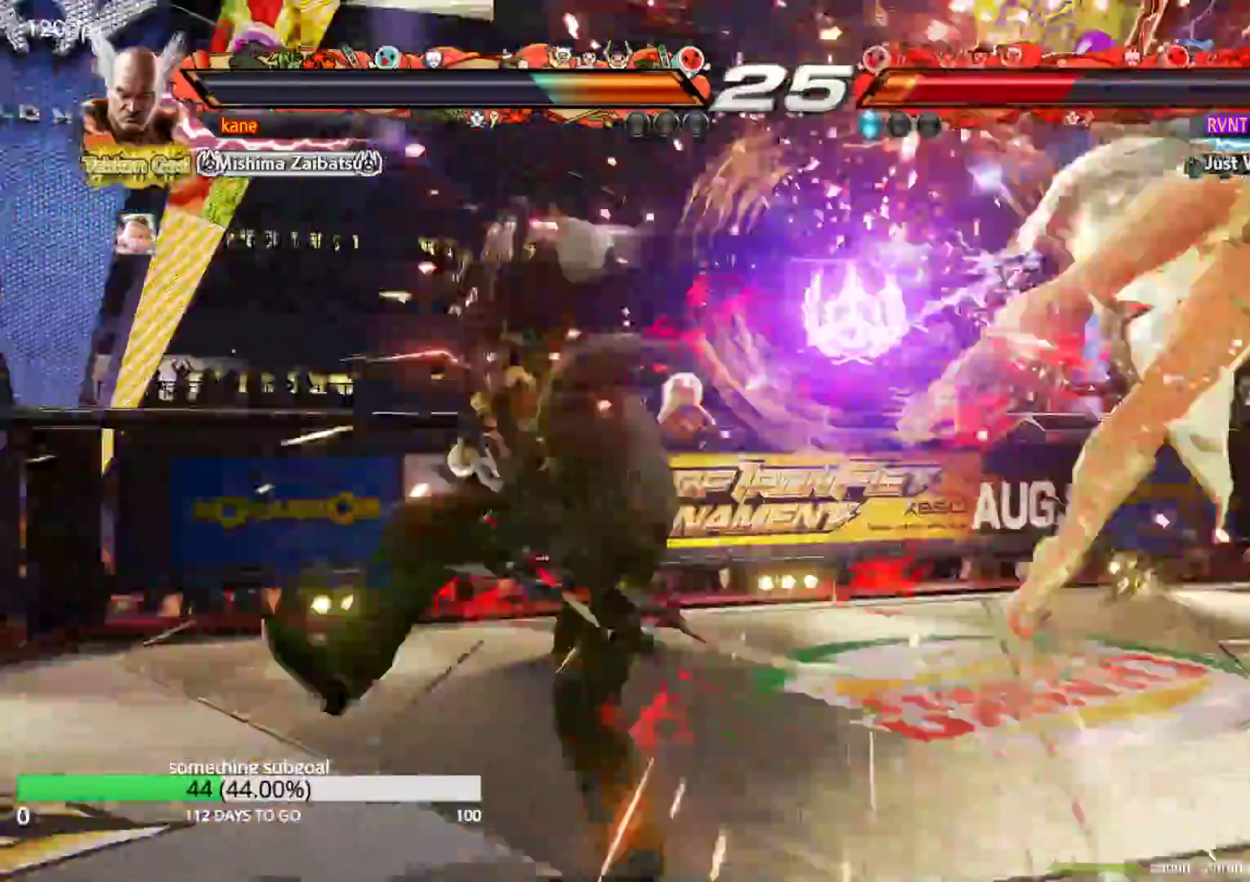
{"buttons": ["TRIANGLE"], "left_stick": "center", "events": [[183, "left_stick", "right"], [233, "CIRCLE", "down"], [333, "CROSS", "up"], [350, "CIRCLE", "up"], [383, "left_stick", "center"], [467, "TRIANGLE", "down"]]}
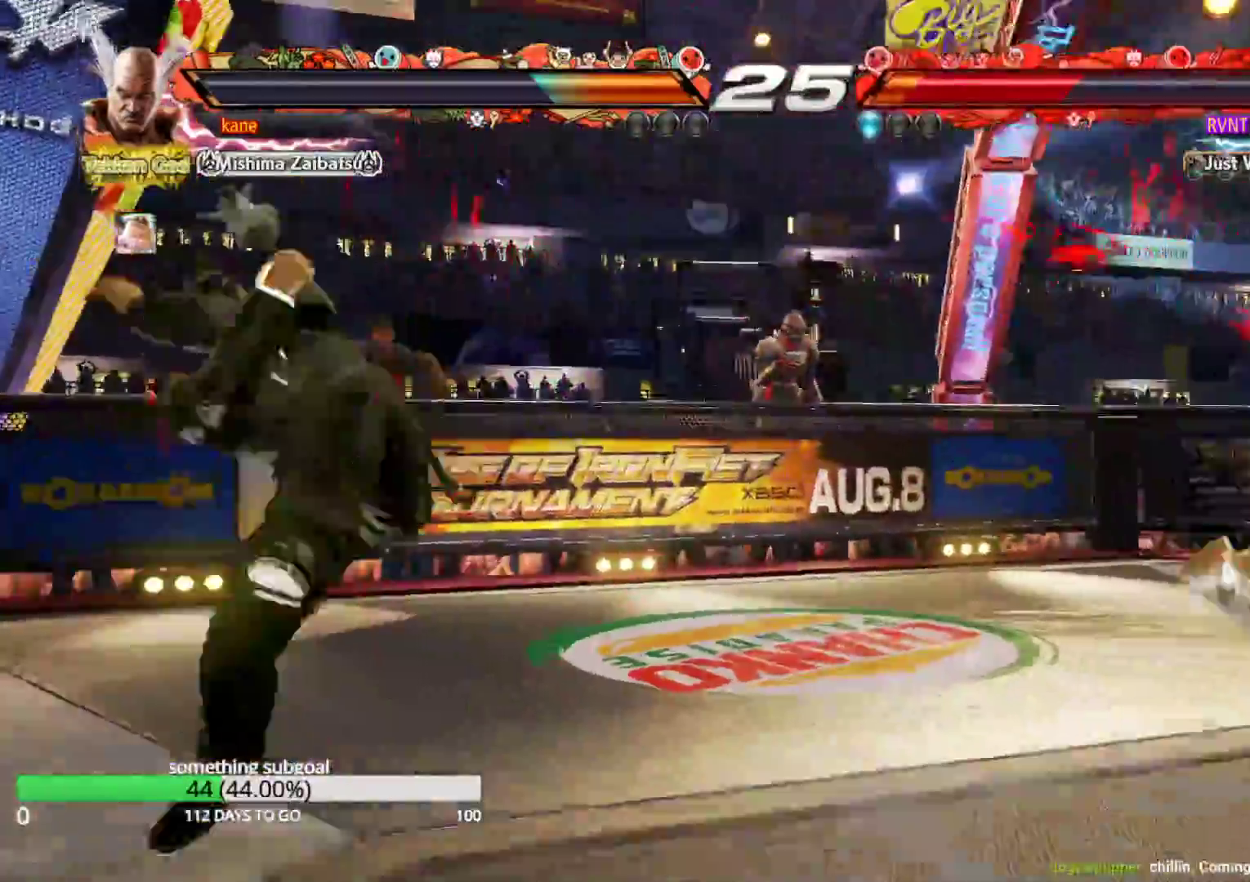
{"buttons": ["SQUARE"], "left_stick": "center", "events": [[17, "TRIANGLE", "up"], [183, "SQUARE", "down"], [250, "SQUARE", "up"], [250, "TRIANGLE", "down"], [317, "TRIANGLE", "up"], [350, "SQUARE", "down"], [383, "TRIANGLE", "down"], [400, "SQUARE", "up"], [450, "TRIANGLE", "up"], [483, "SQUARE", "down"]]}
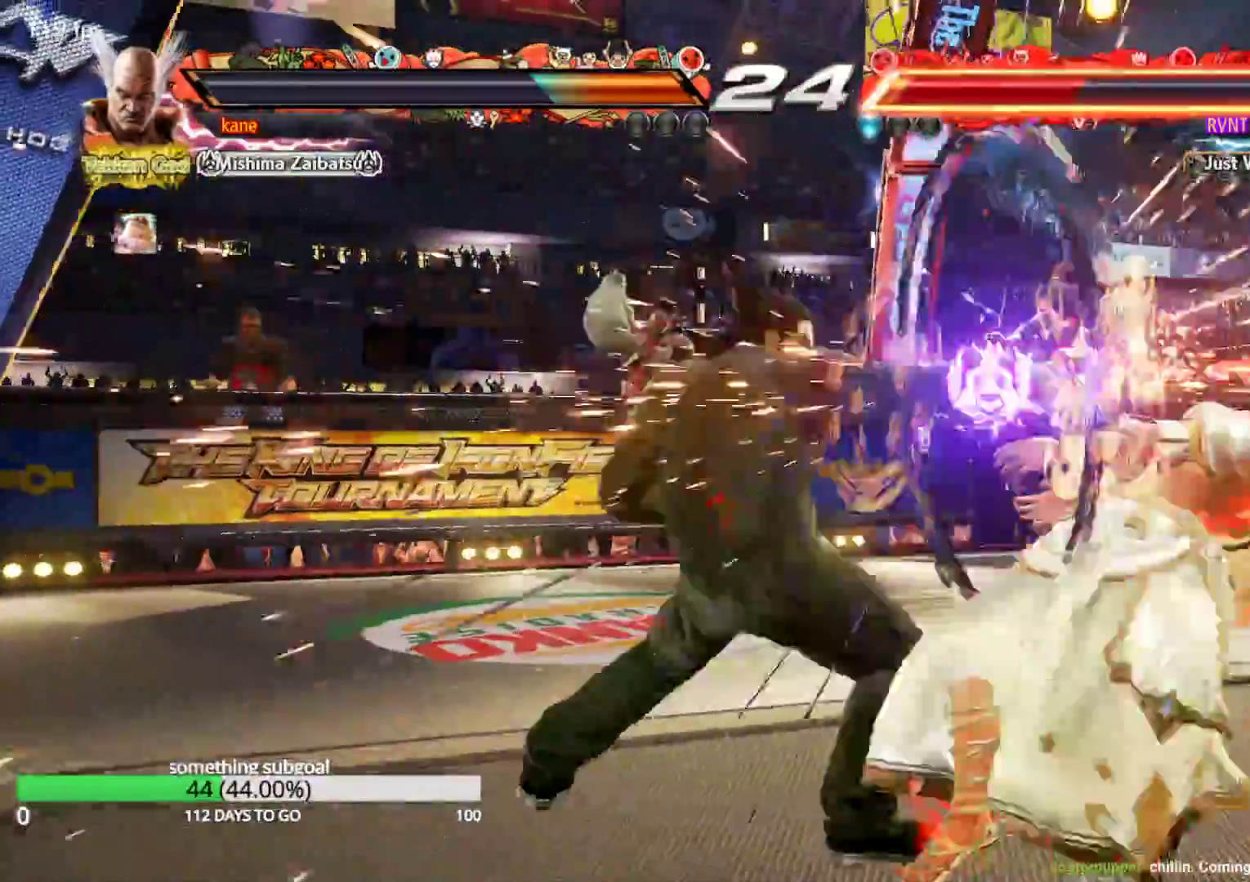
{"buttons": [], "left_stick": "center", "events": [[50, "TRIANGLE", "down"], [83, "SQUARE", "up"], [167, "TRIANGLE", "up"]]}
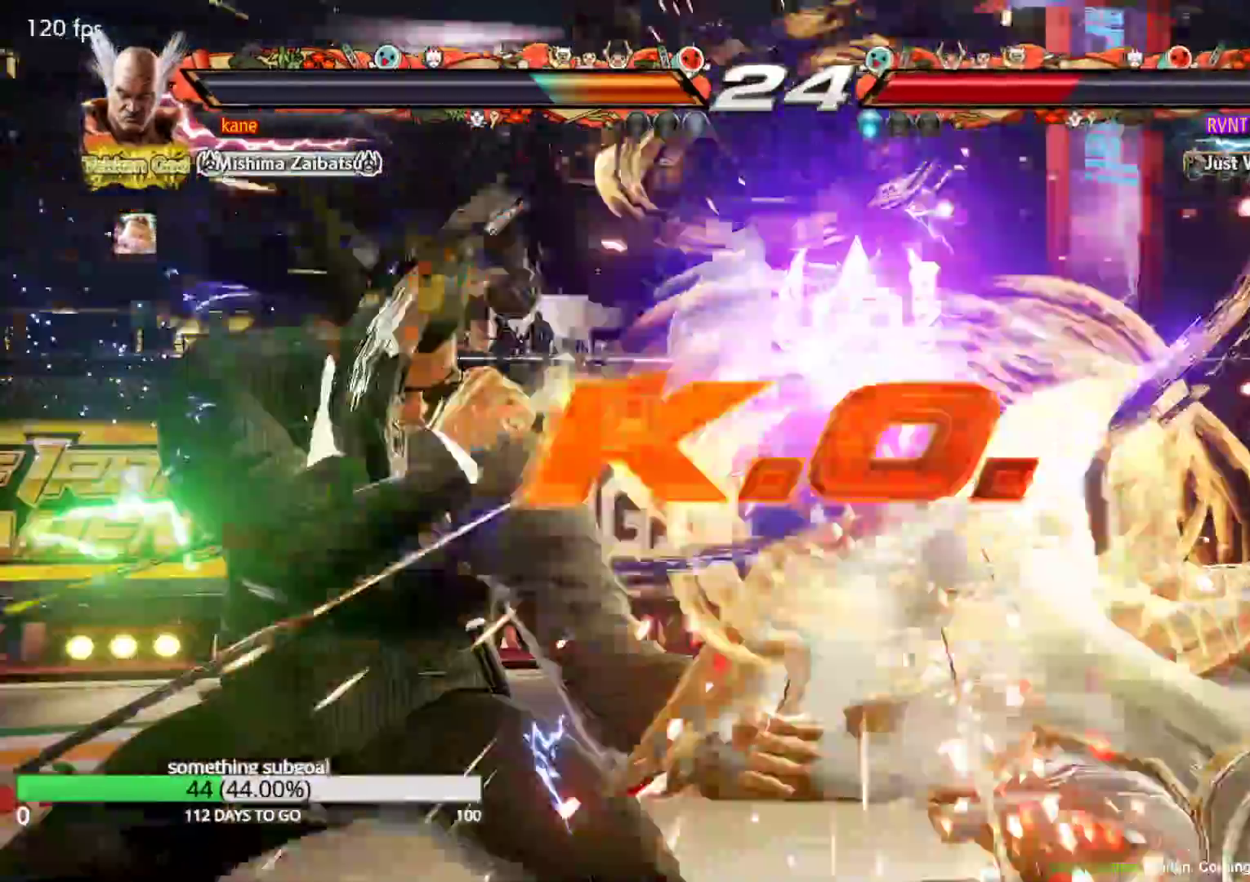
{"buttons": [], "left_stick": "center", "events": []}
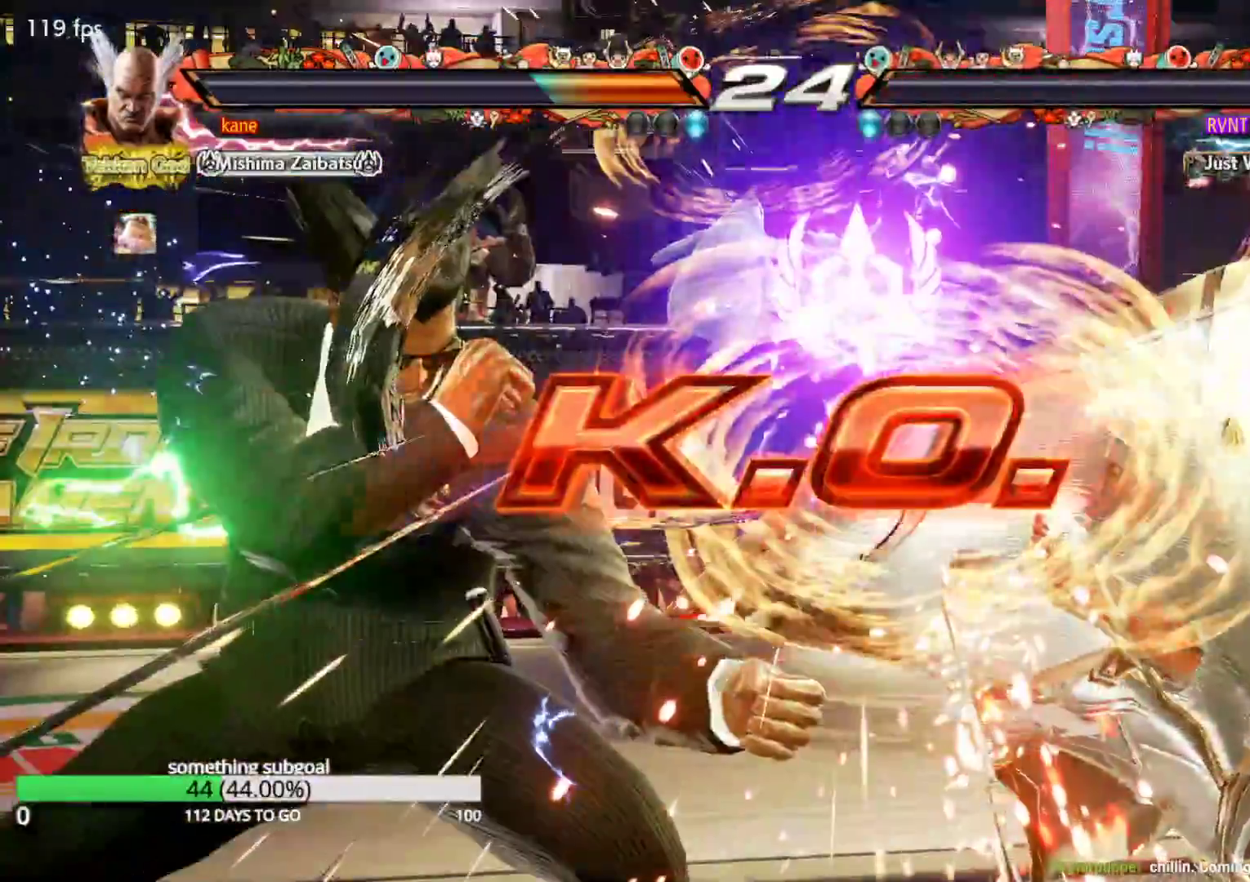
{"buttons": [], "left_stick": "center", "events": []}
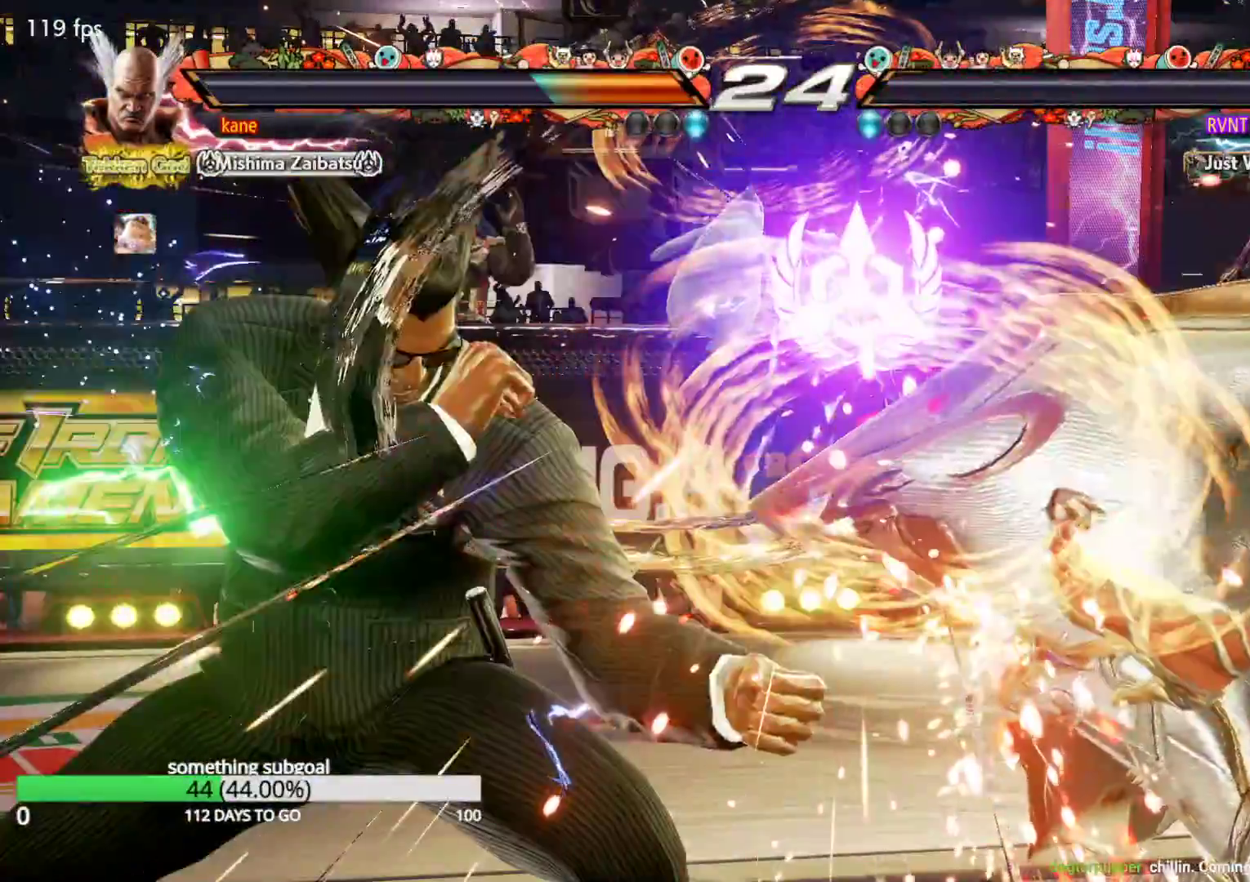
{"buttons": [], "left_stick": "center", "events": []}
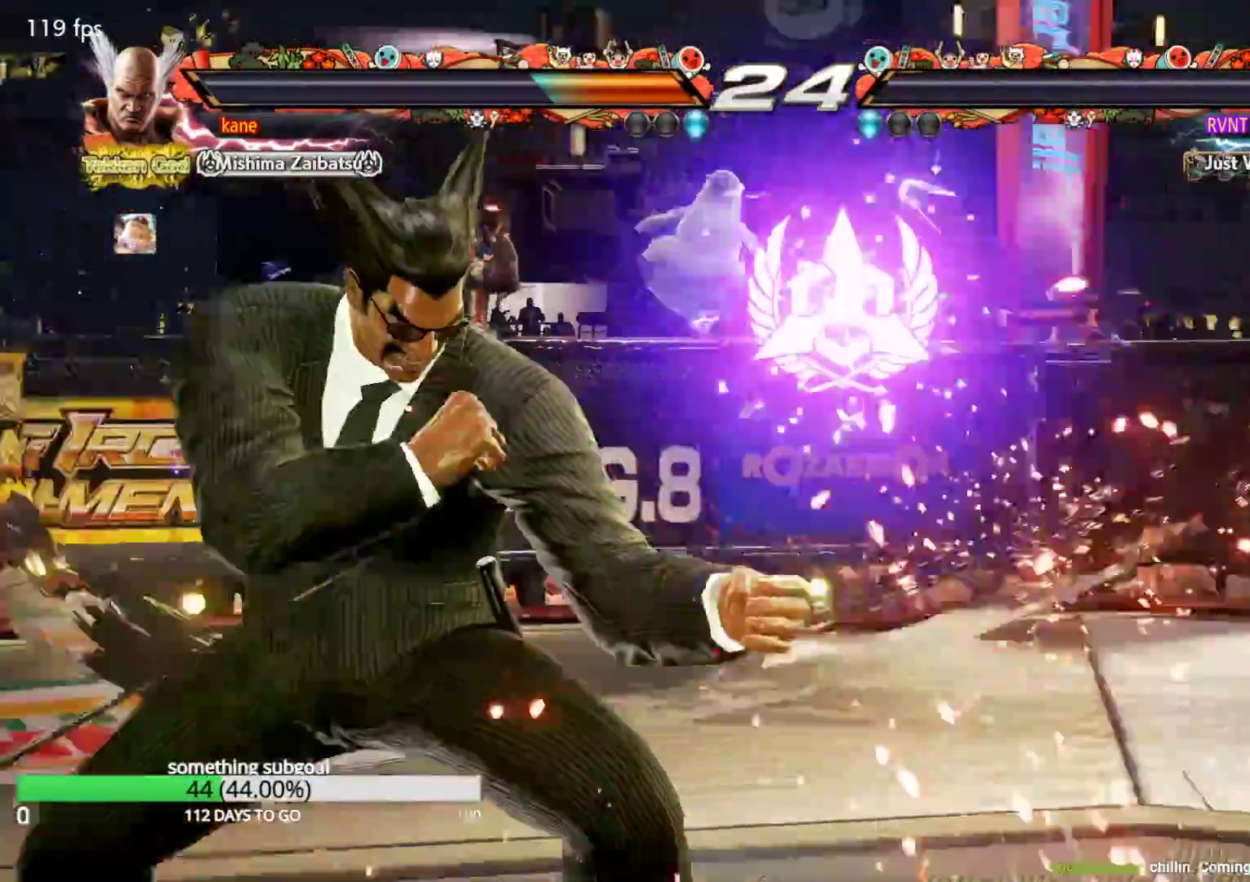
{"buttons": [], "left_stick": "center", "events": [[383, "left_stick", "right"], [467, "left_stick", "center"]]}
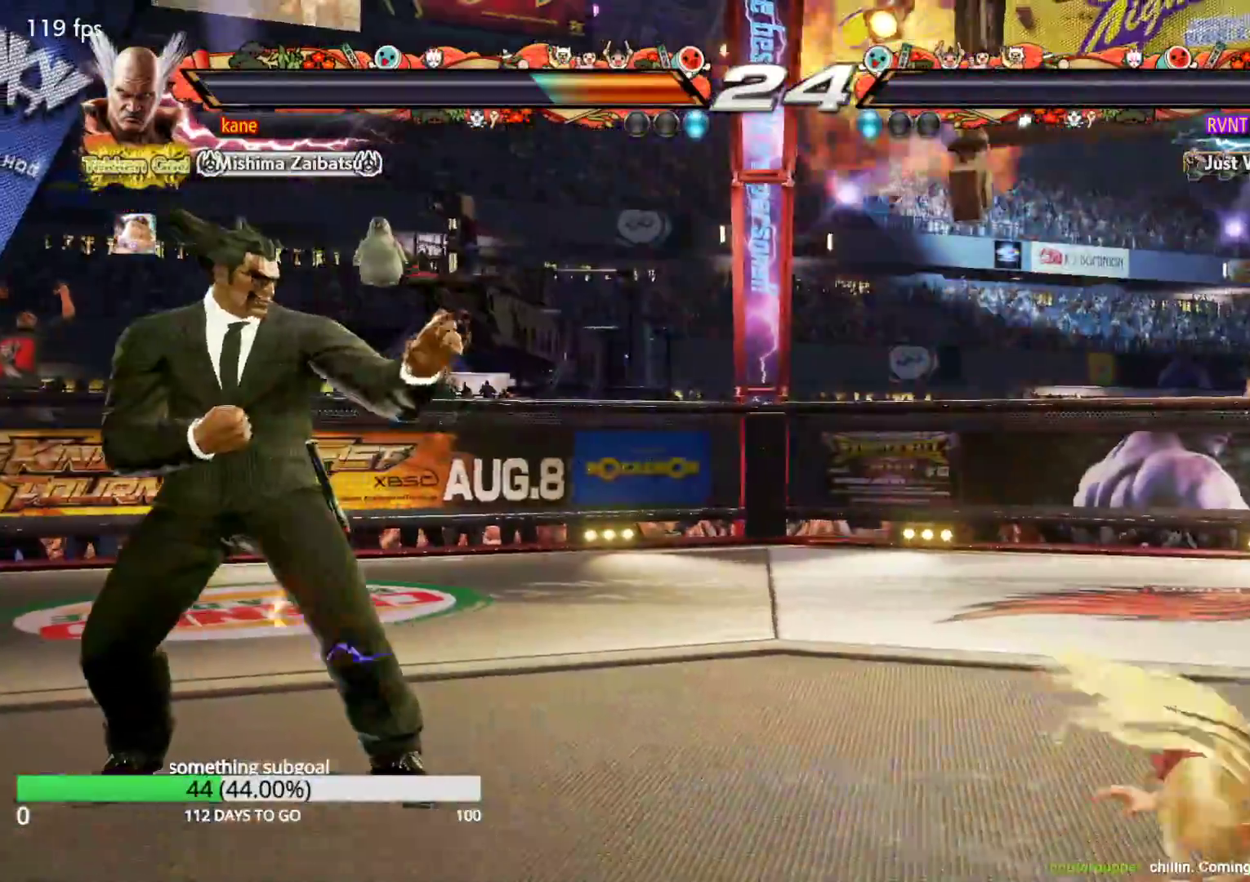
{"buttons": ["CROSS"], "left_stick": "right", "events": [[17, "left_stick", "right"], [167, "left_stick", "down"], [250, "left_stick", "right"], [417, "TRIANGLE", "down"], [483, "CROSS", "down"], [483, "TRIANGLE", "up"]]}